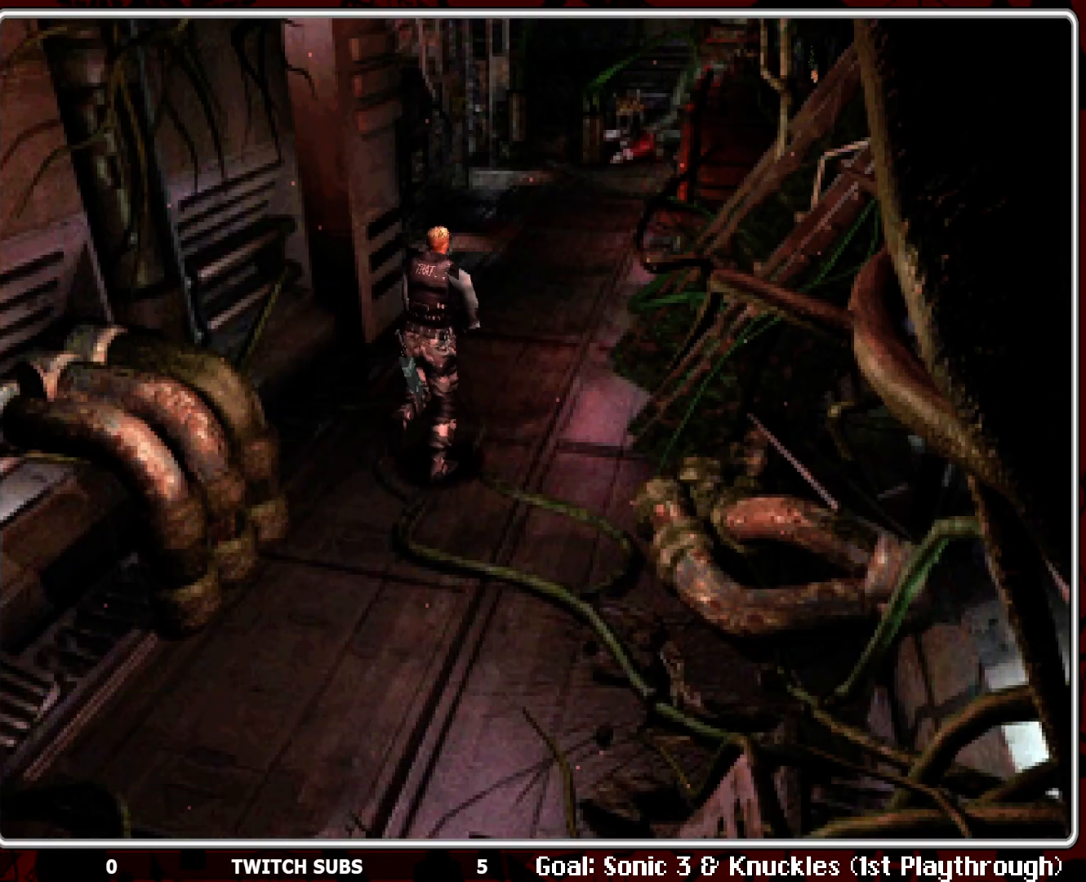
Gameplay with a controller (PlayStation layout); each line is a JSON object with the inputs held at the frame after it. "events" lists button and stick changes between this image and that frame as [ms after this image, input, new state], when the widget could be followed in between. Not read: right_stick.
{"buttons": ["DPAD_UP"], "left_stick": "center", "events": [[367, "DPAD_LEFT", "down"], [417, "DPAD_LEFT", "up"]]}
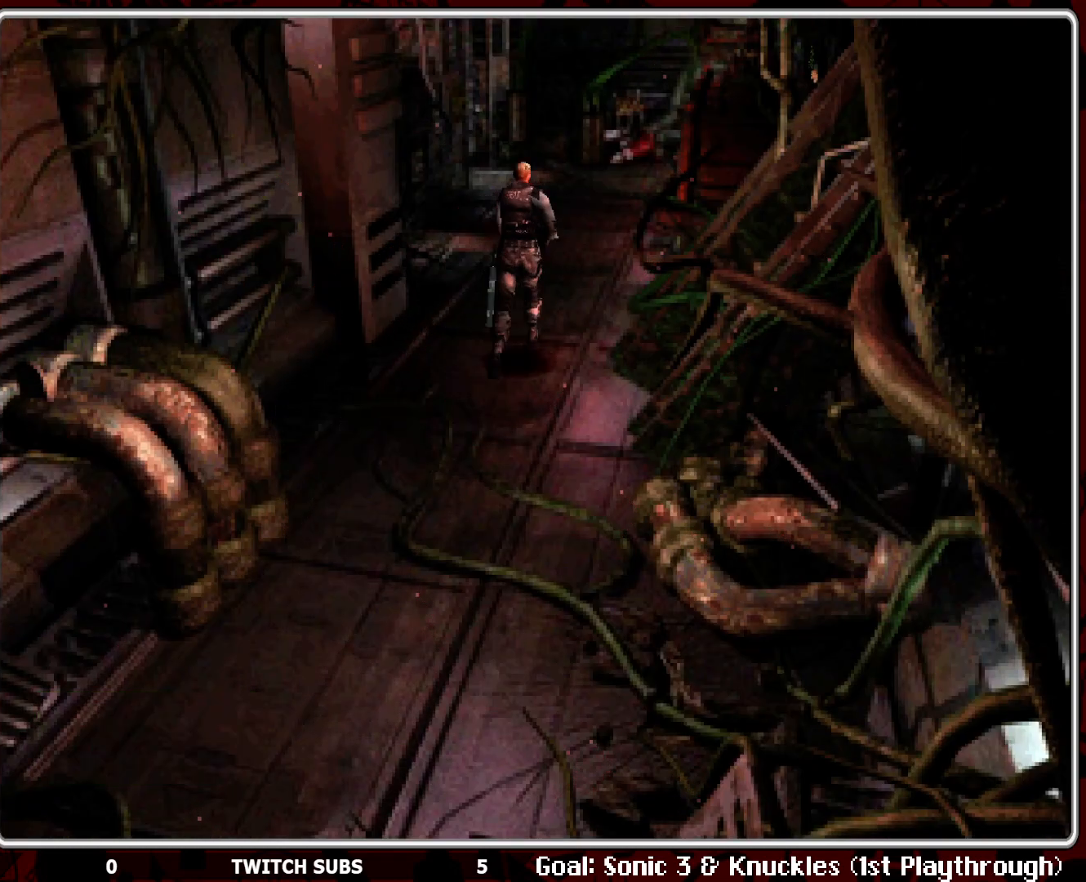
{"buttons": [], "left_stick": "center", "events": [[483, "DPAD_UP", "up"]]}
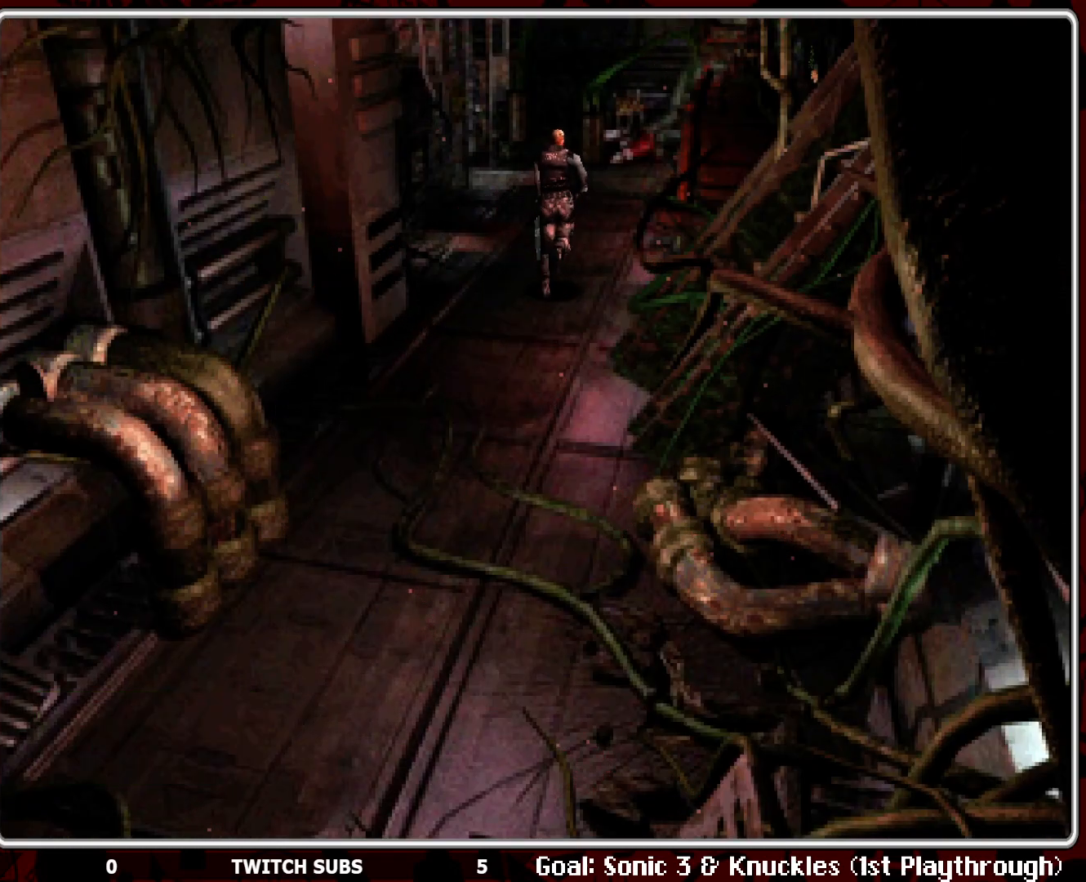
{"buttons": ["L1", "R1"], "left_stick": "center", "events": [[50, "R1", "down"], [450, "L1", "down"]]}
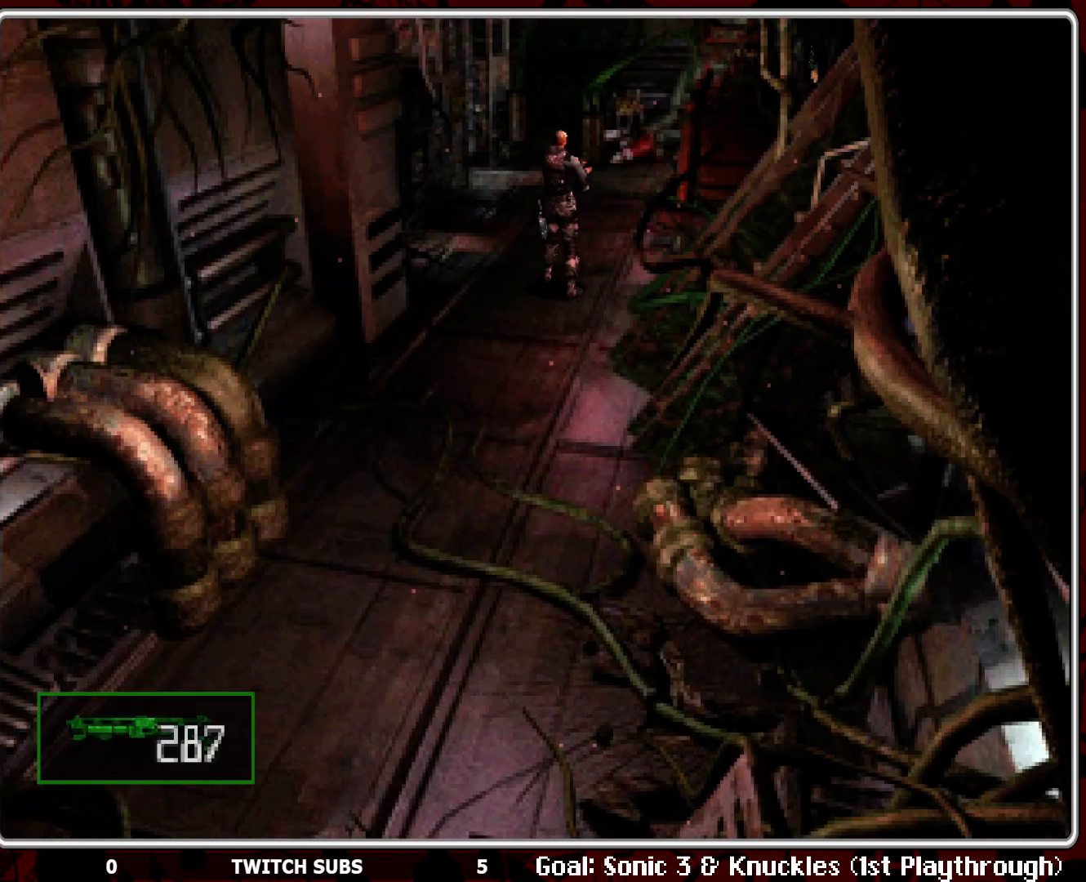
{"buttons": ["R1"], "left_stick": "center", "events": [[33, "L1", "up"], [133, "L1", "down"], [183, "L1", "up"], [267, "L1", "down"], [333, "L1", "up"], [400, "L1", "down"], [467, "L1", "up"]]}
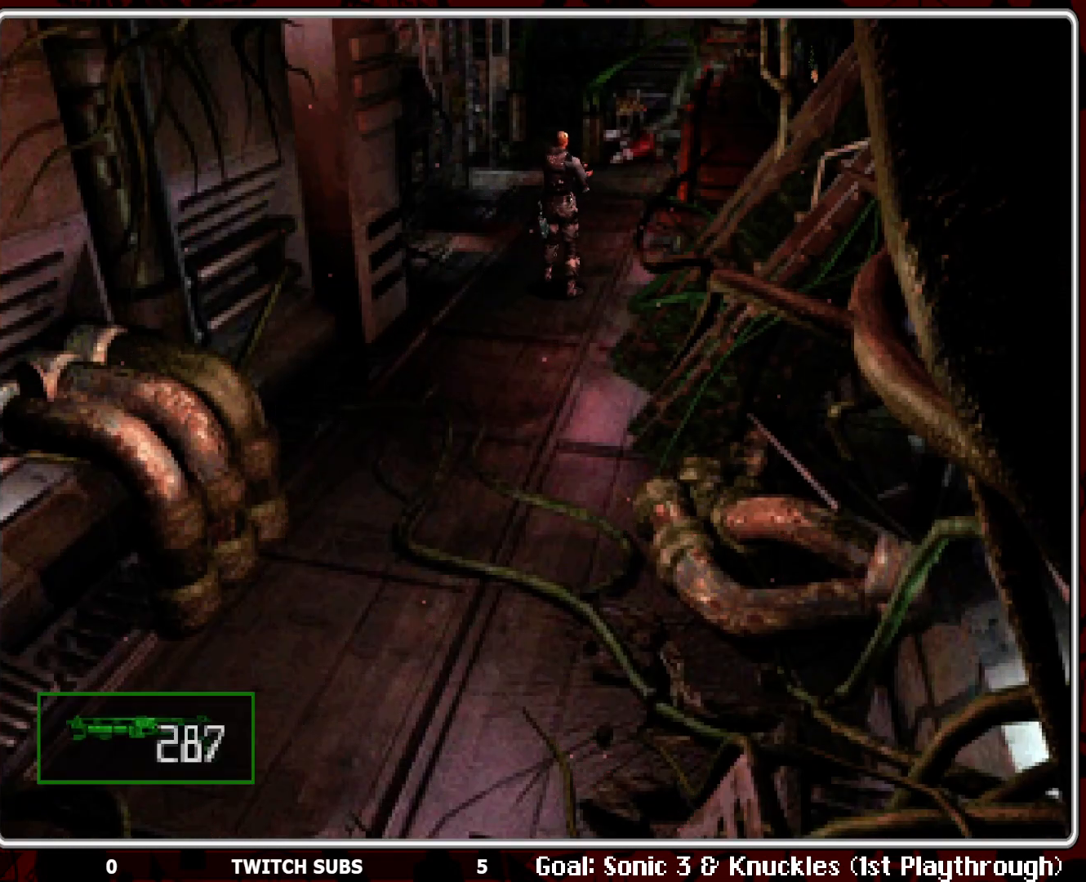
{"buttons": ["DPAD_UP"], "left_stick": "center", "events": [[33, "R1", "up"], [167, "DPAD_UP", "down"]]}
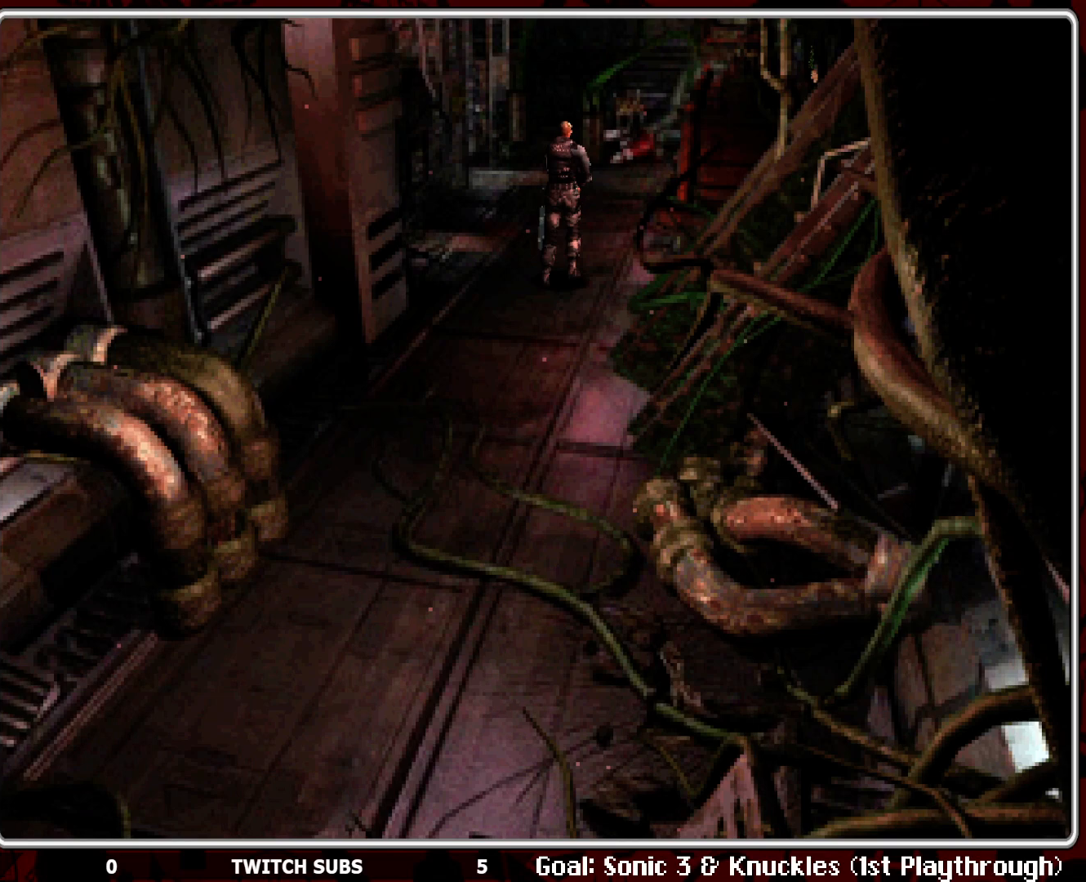
{"buttons": ["DPAD_UP"], "left_stick": "center", "events": []}
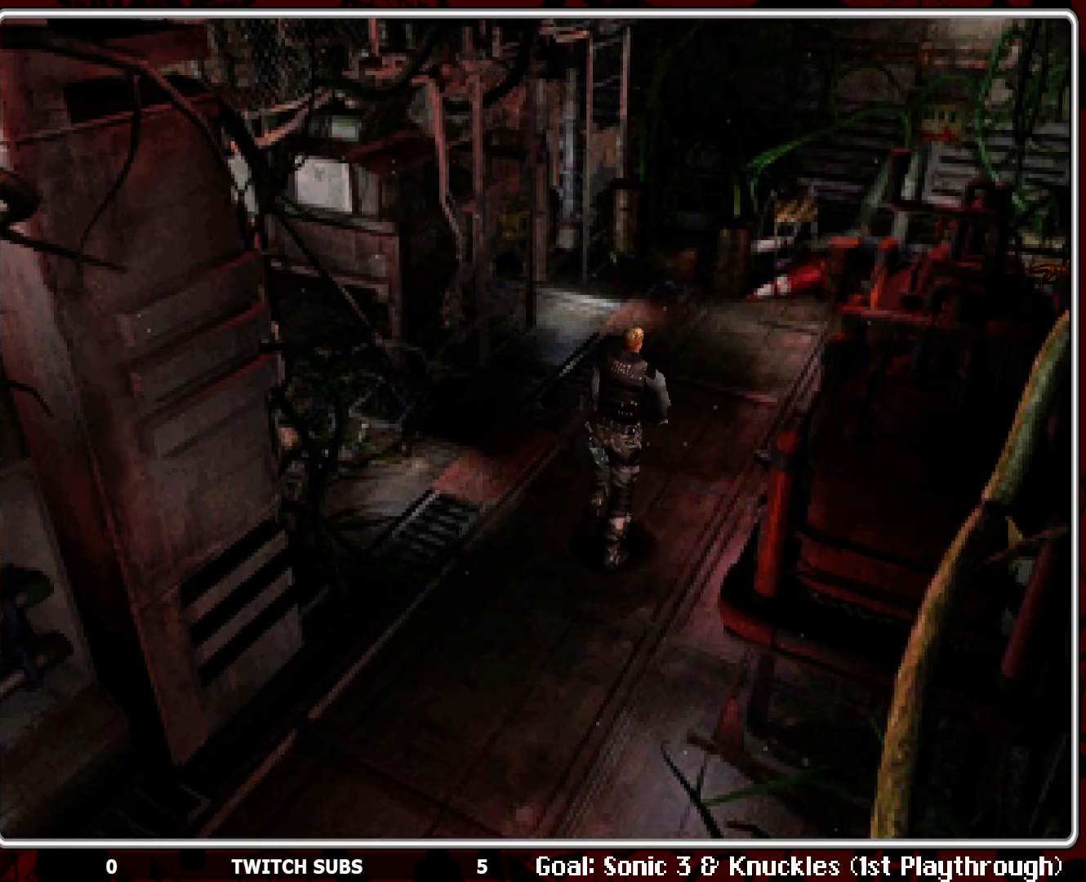
{"buttons": ["R1"], "left_stick": "center", "events": [[300, "DPAD_UP", "up"], [333, "R1", "down"]]}
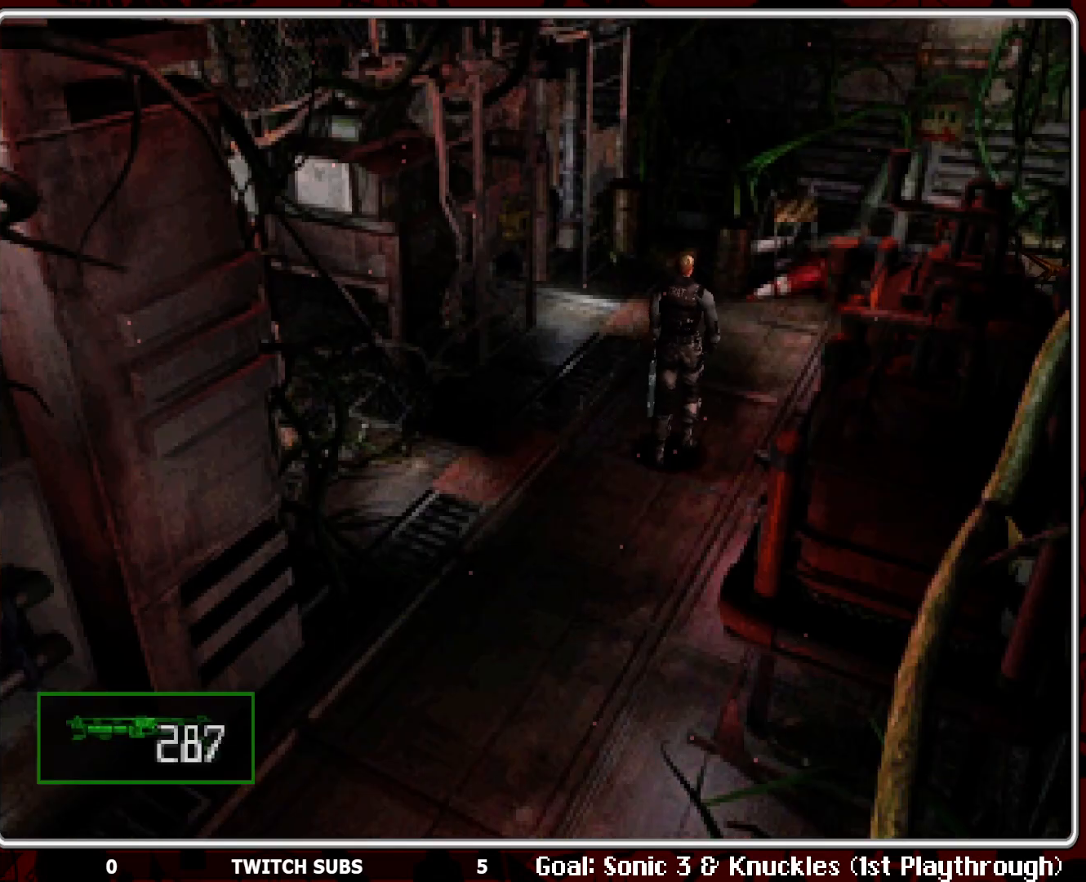
{"buttons": ["L1", "R1"], "left_stick": "center", "events": [[50, "L1", "down"], [150, "L1", "up"], [233, "L1", "down"], [283, "L1", "up"], [467, "L1", "down"]]}
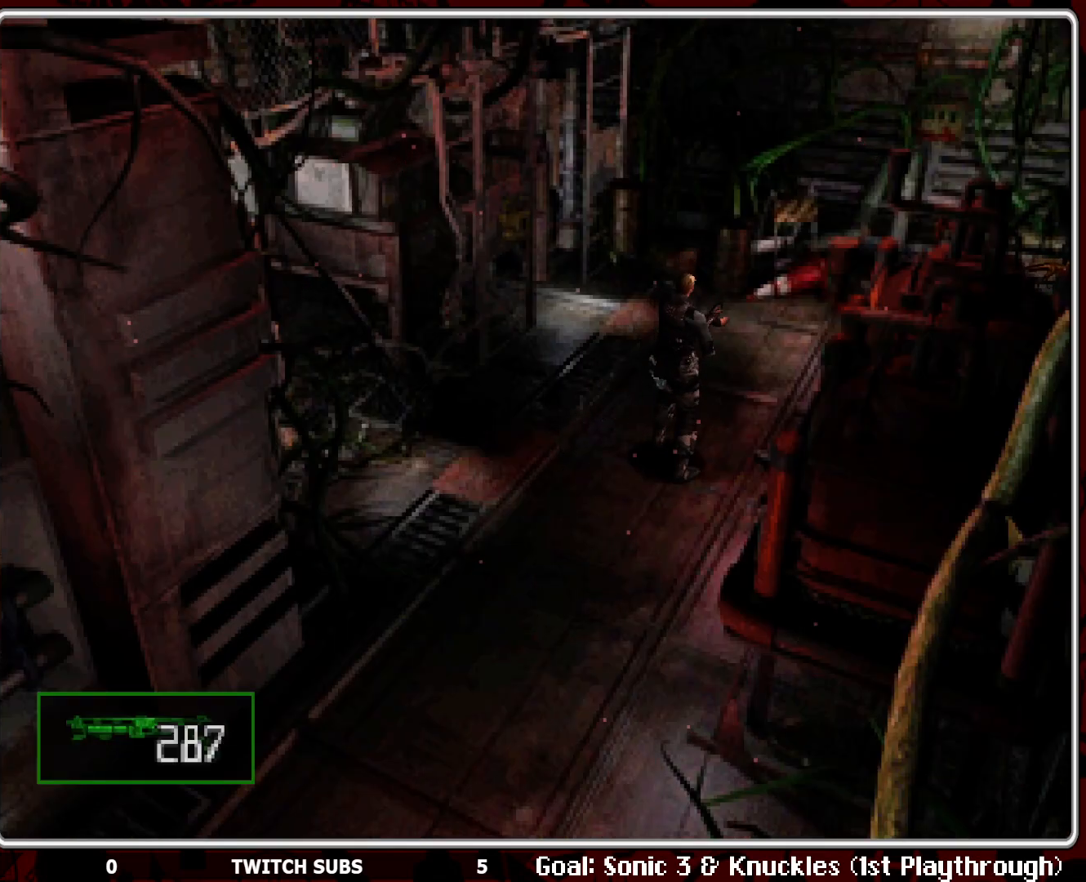
{"buttons": ["R1"], "left_stick": "center", "events": [[17, "L1", "up"], [233, "CROSS", "down"], [383, "CROSS", "up"]]}
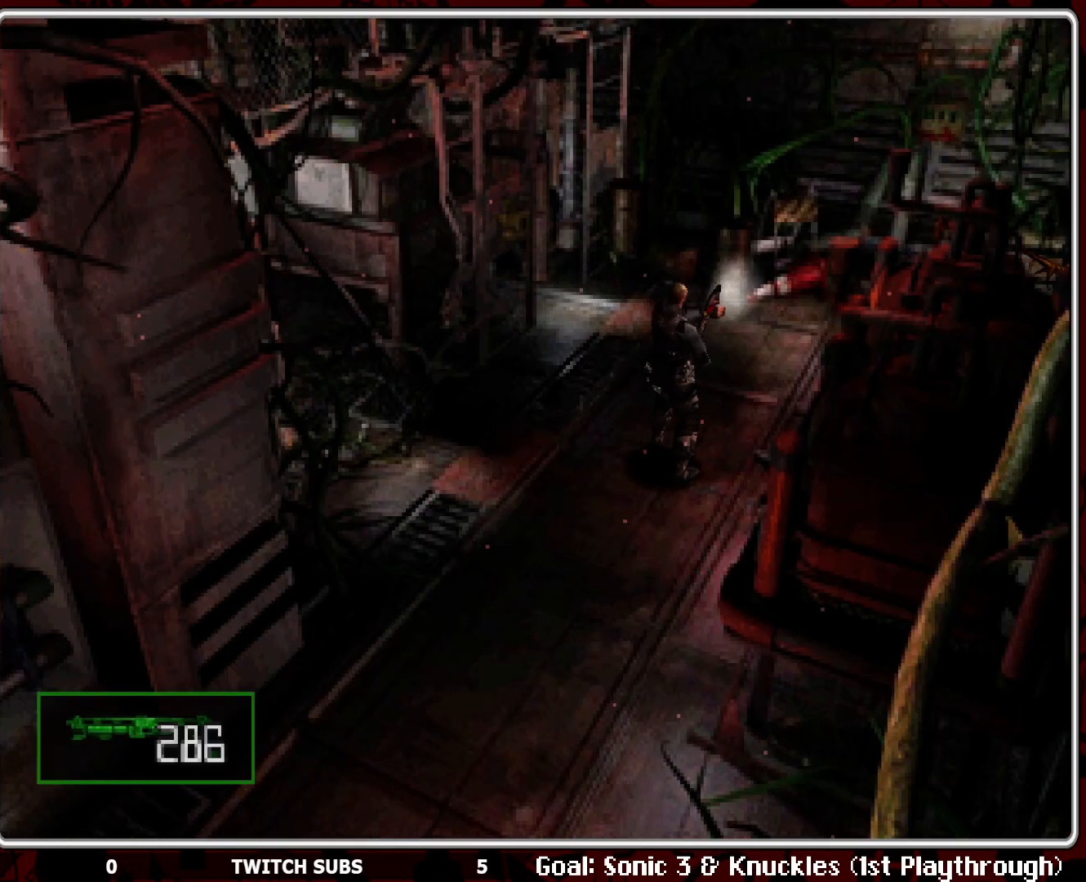
{"buttons": ["L1", "R1"], "left_stick": "center", "events": [[500, "L1", "down"]]}
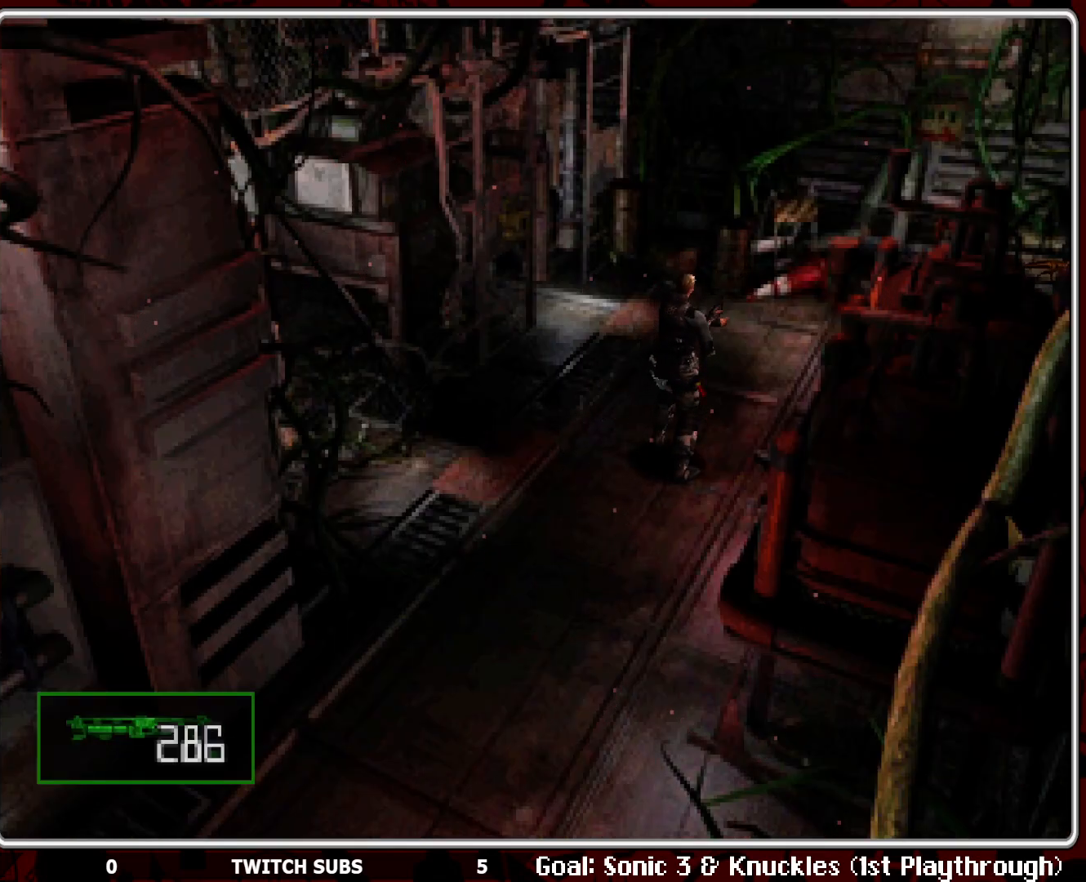
{"buttons": ["R1", "DPAD_RIGHT"], "left_stick": "center", "events": [[83, "L1", "up"], [183, "L1", "down"], [283, "L1", "up"], [483, "DPAD_RIGHT", "down"]]}
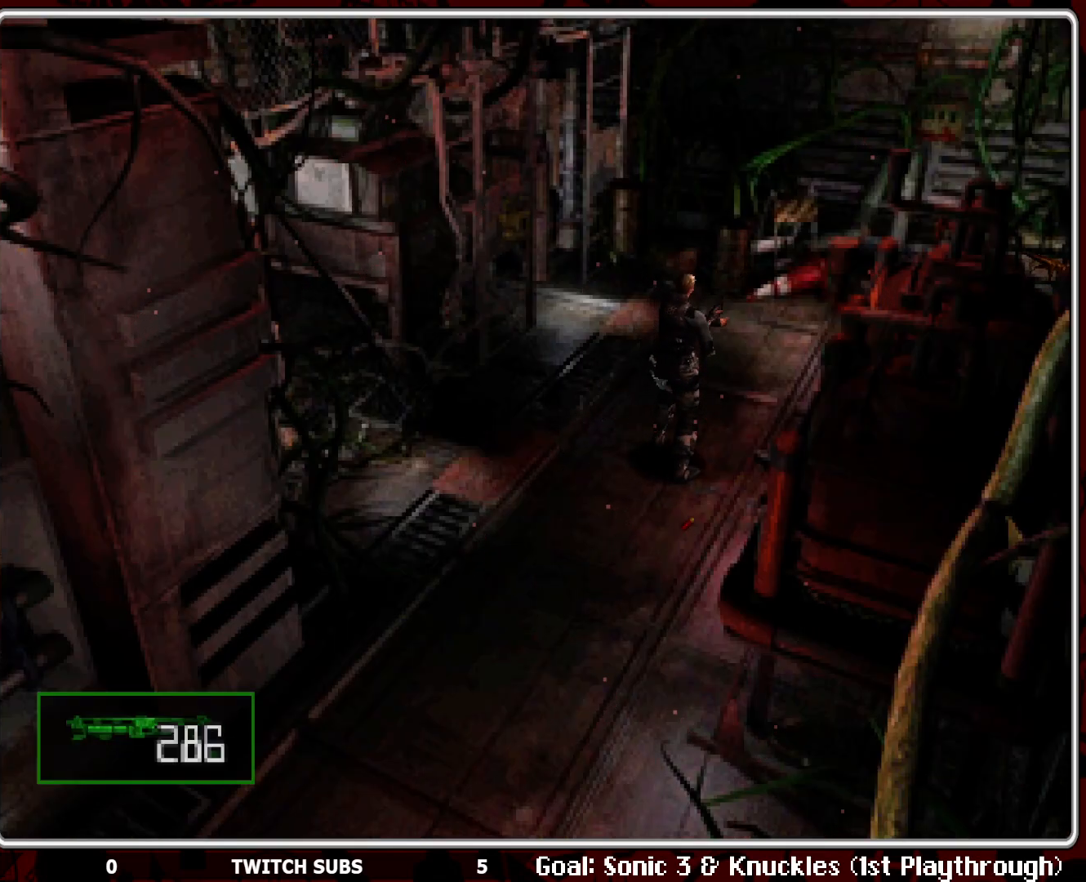
{"buttons": ["R1"], "left_stick": "center", "events": [[167, "DPAD_RIGHT", "up"]]}
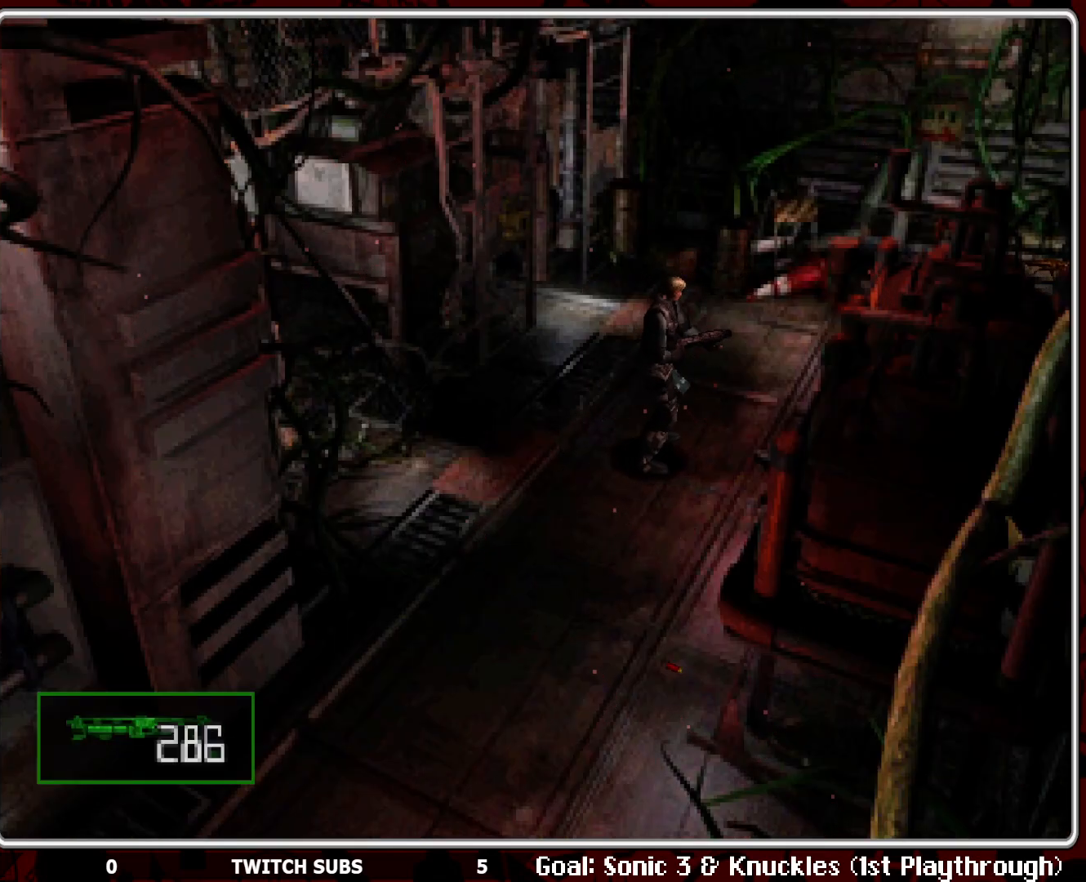
{"buttons": ["R1"], "left_stick": "center", "events": []}
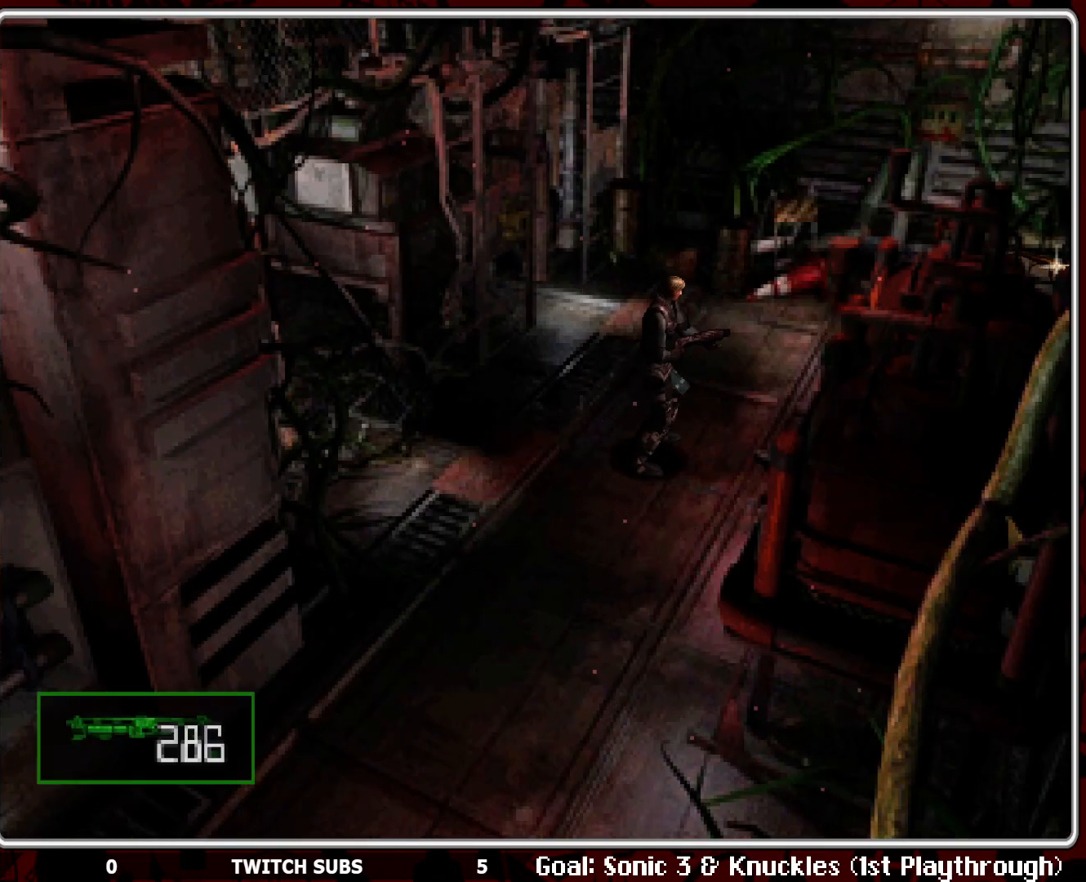
{"buttons": ["R1"], "left_stick": "center", "events": []}
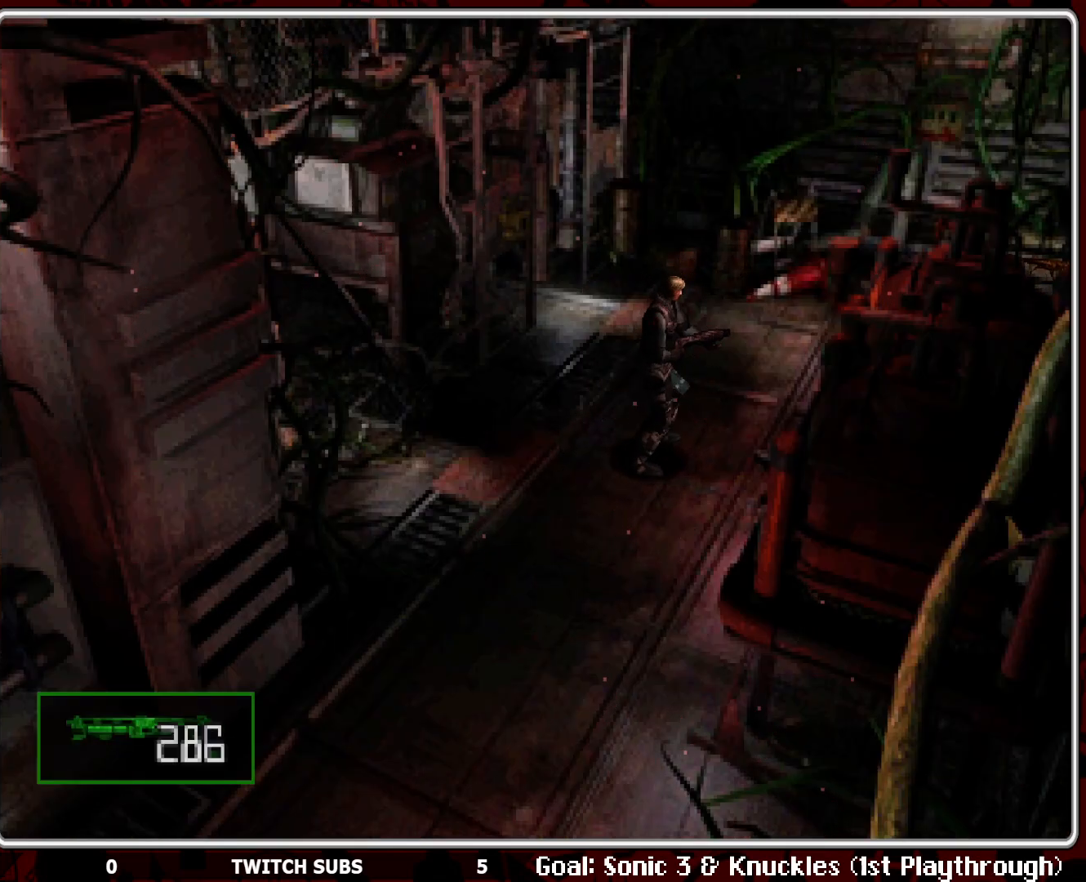
{"buttons": ["CROSS", "R1"], "left_stick": "center", "events": [[150, "DPAD_RIGHT", "down"], [217, "DPAD_RIGHT", "up"], [483, "CROSS", "down"]]}
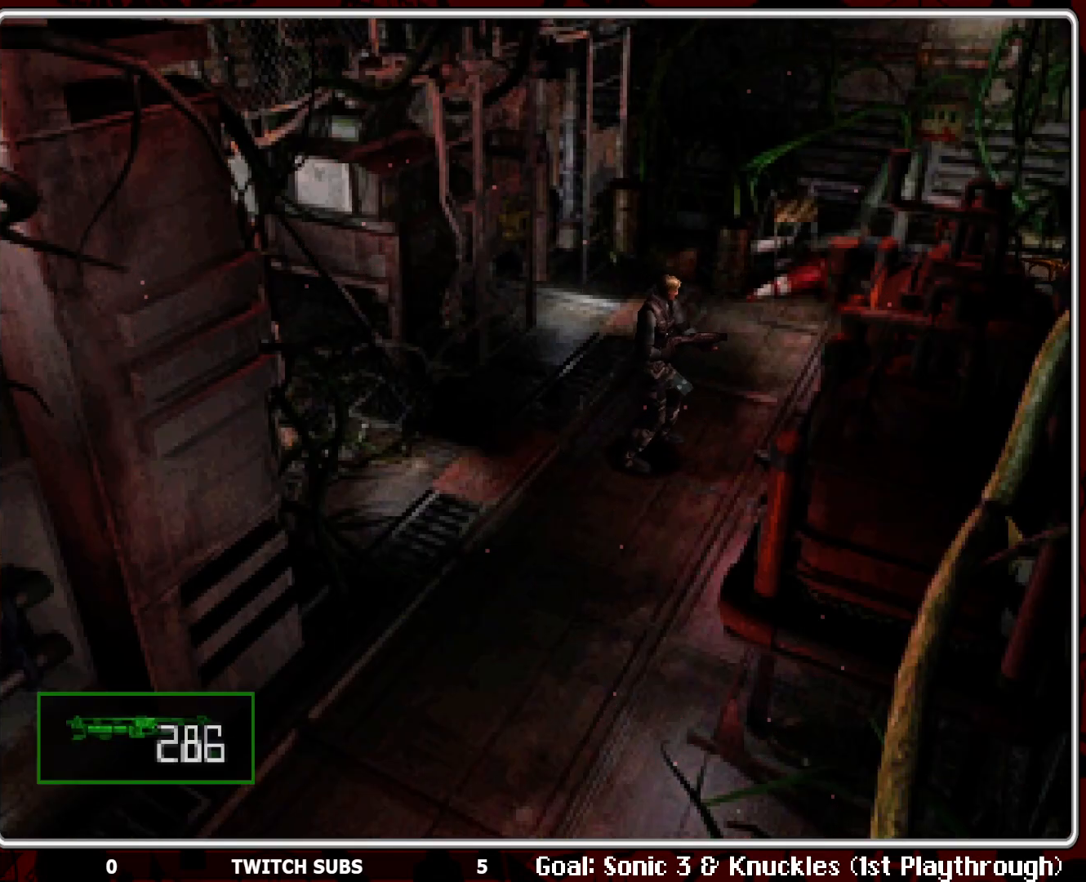
{"buttons": ["R1"], "left_stick": "center", "events": [[133, "CROSS", "up"]]}
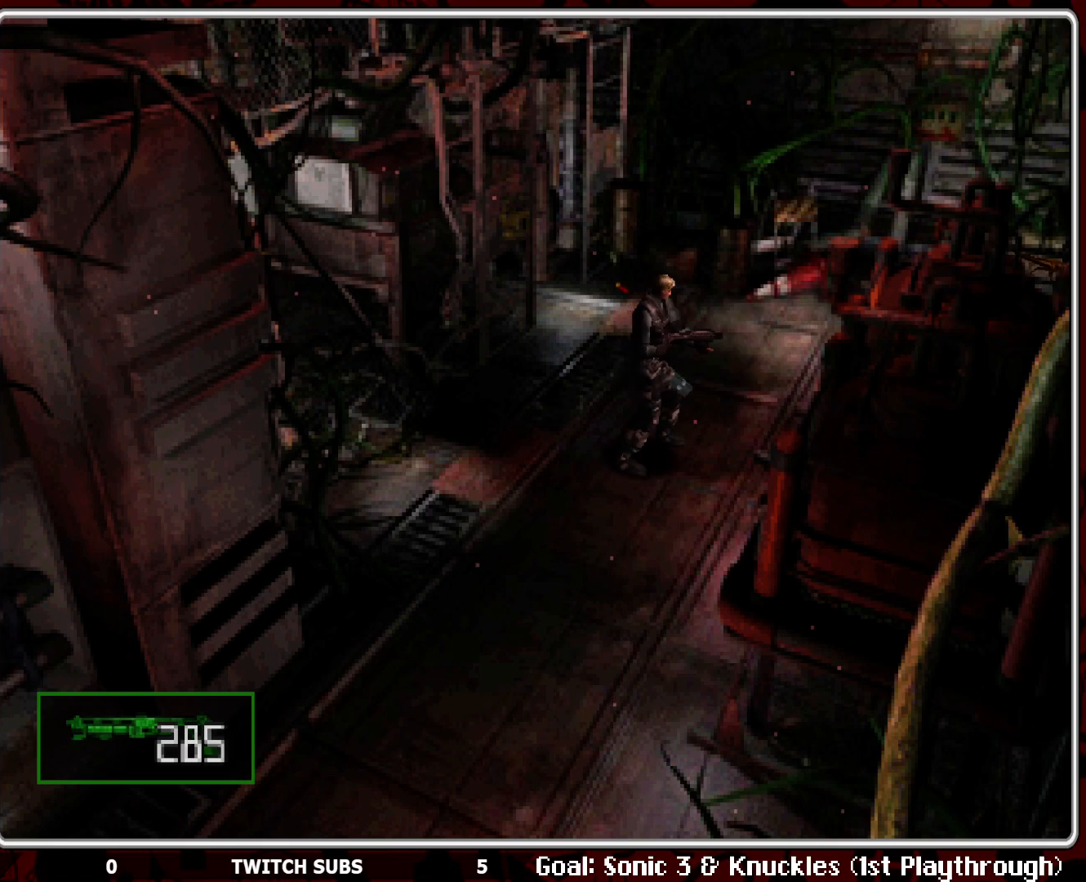
{"buttons": ["R1"], "left_stick": "center", "events": []}
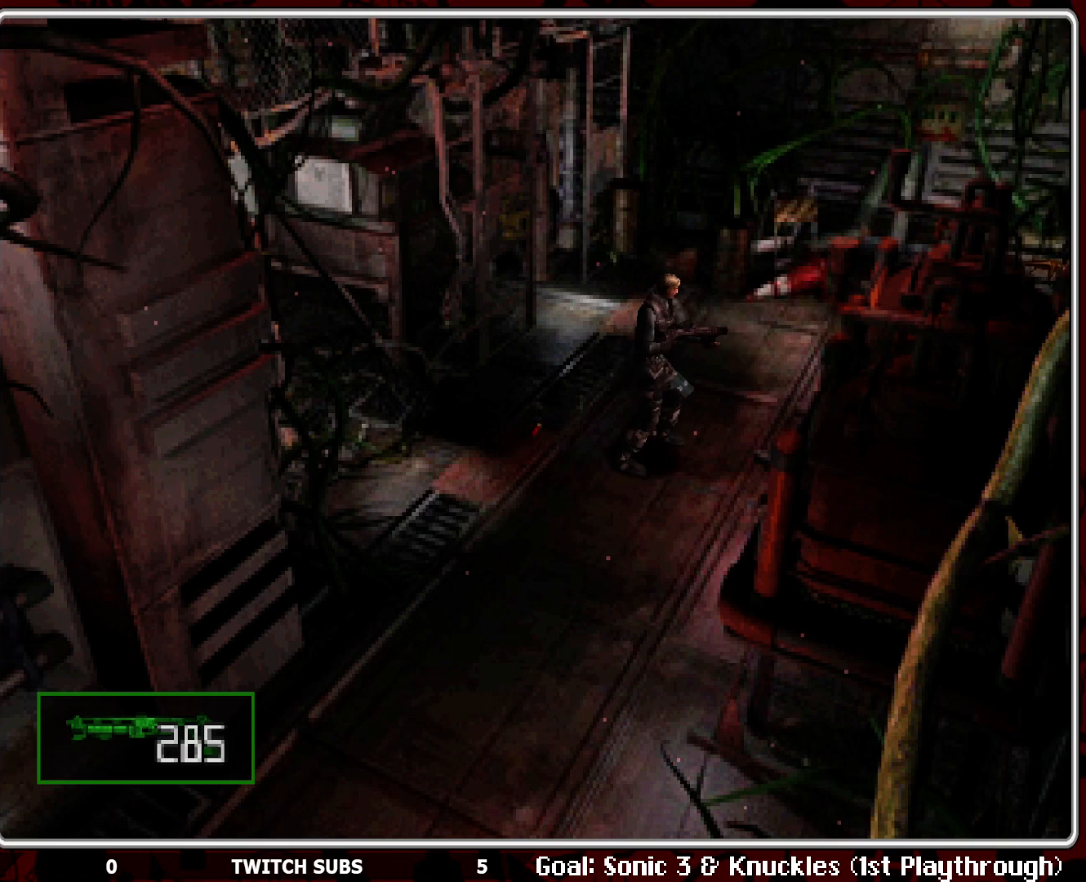
{"buttons": ["R1"], "left_stick": "center", "events": [[33, "DPAD_LEFT", "down"], [150, "DPAD_LEFT", "up"], [283, "CROSS", "down"], [433, "CROSS", "up"]]}
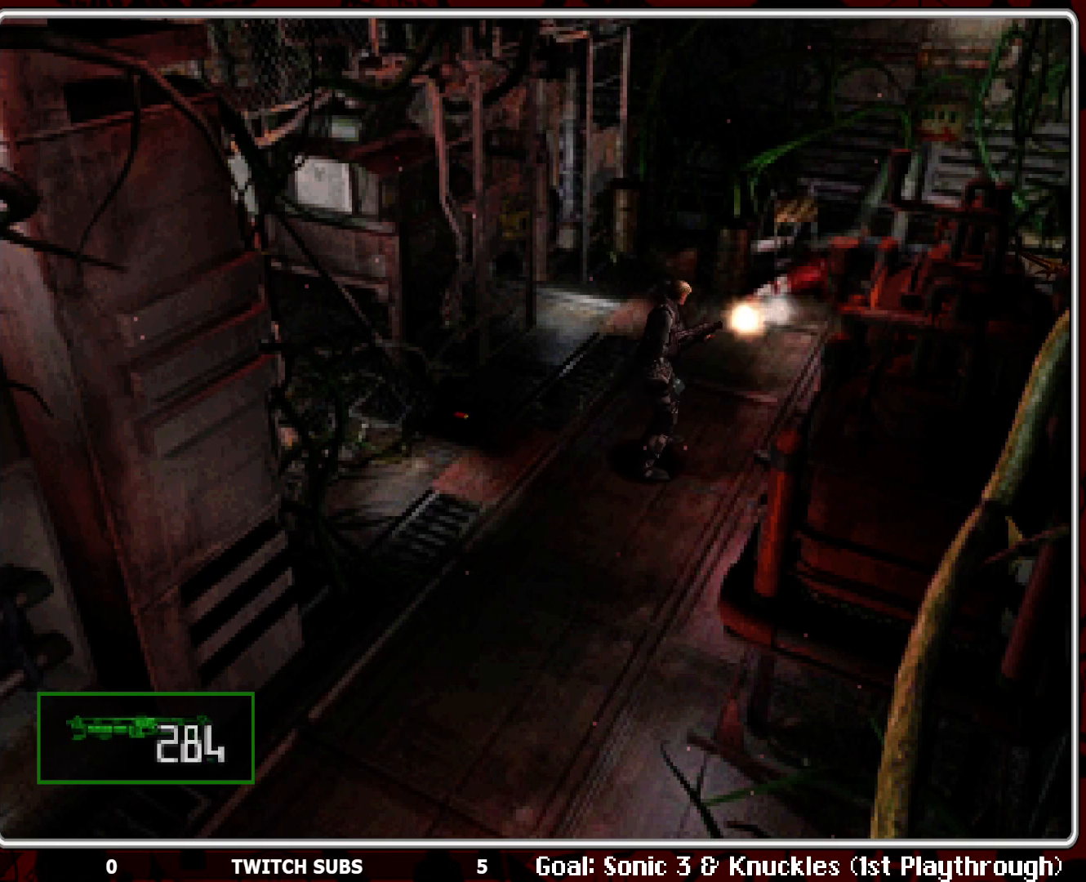
{"buttons": [], "left_stick": "center", "events": [[400, "R1", "up"]]}
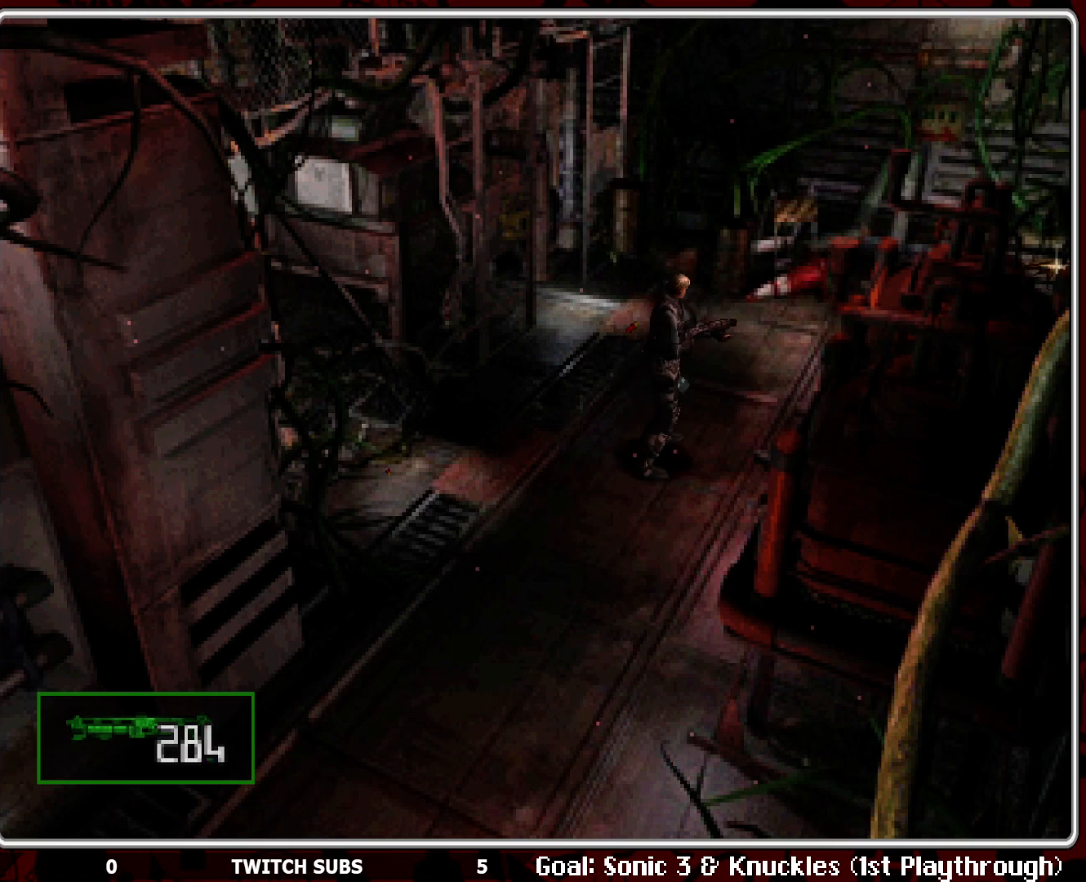
{"buttons": ["DPAD_UP", "DPAD_LEFT"], "left_stick": "center", "events": [[183, "DPAD_LEFT", "down"], [500, "DPAD_UP", "down"]]}
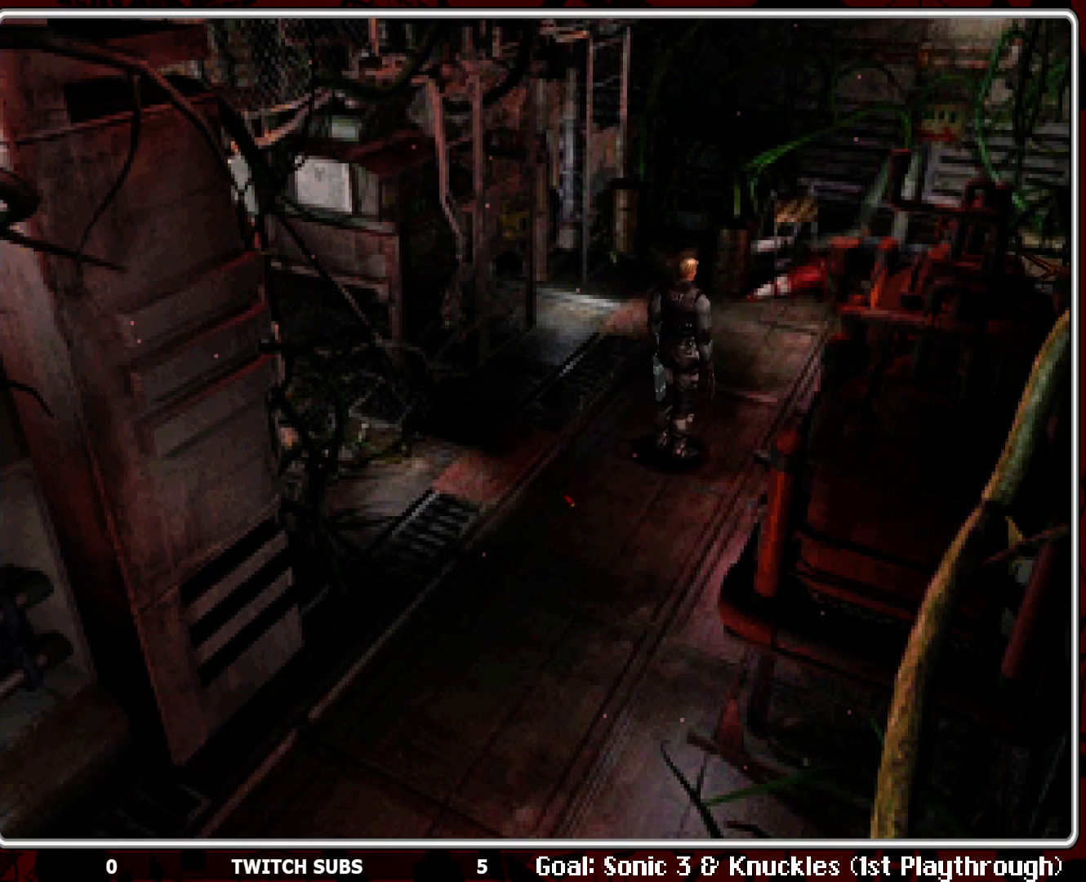
{"buttons": ["DPAD_UP"], "left_stick": "center", "events": [[33, "DPAD_LEFT", "up"]]}
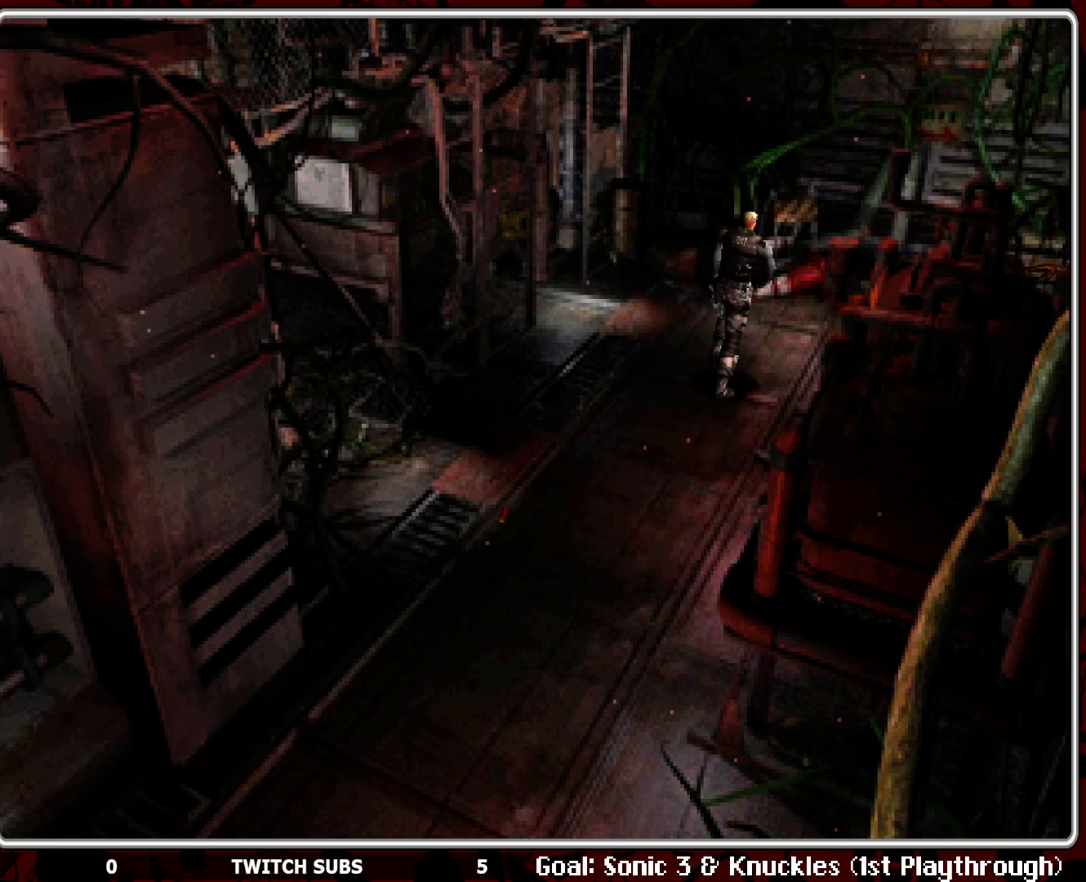
{"buttons": ["R1"], "left_stick": "center", "events": [[267, "DPAD_UP", "up"], [350, "R1", "down"]]}
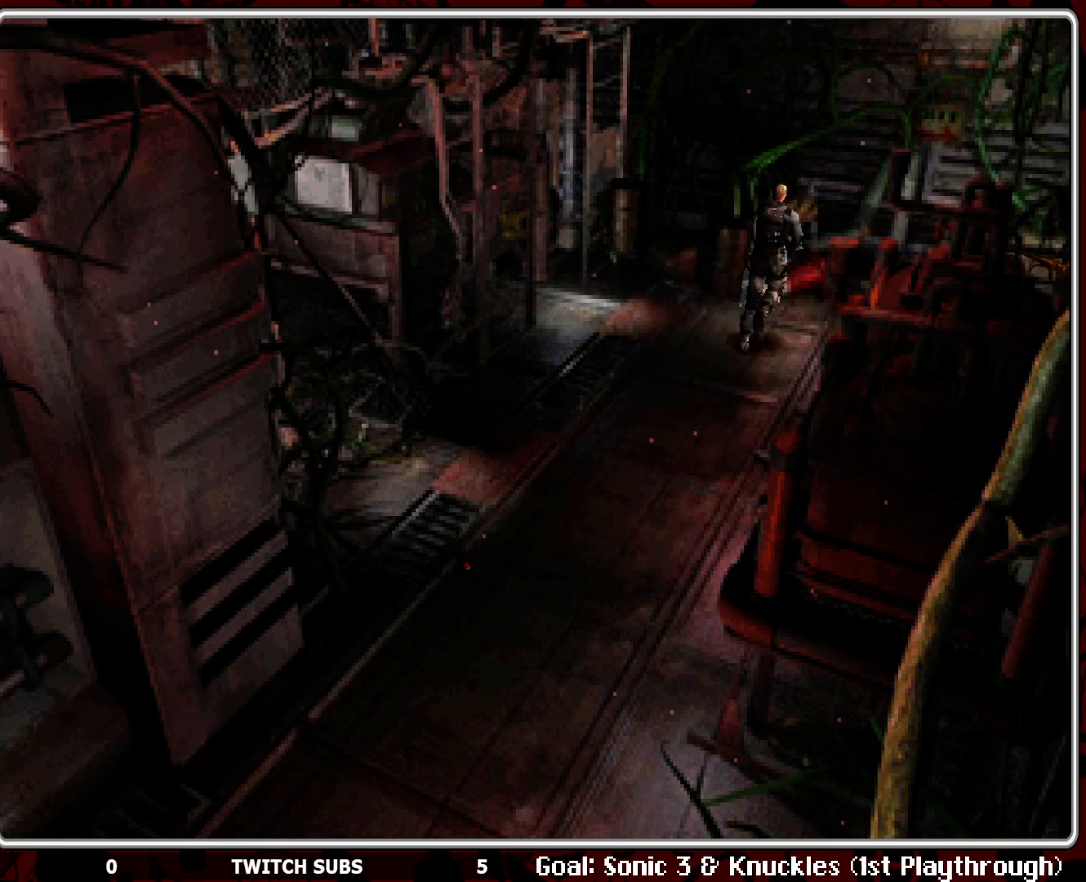
{"buttons": ["L1", "R1"], "left_stick": "center", "events": [[50, "L1", "down"], [167, "L1", "up"], [300, "L1", "down"], [367, "L1", "up"], [500, "L1", "down"]]}
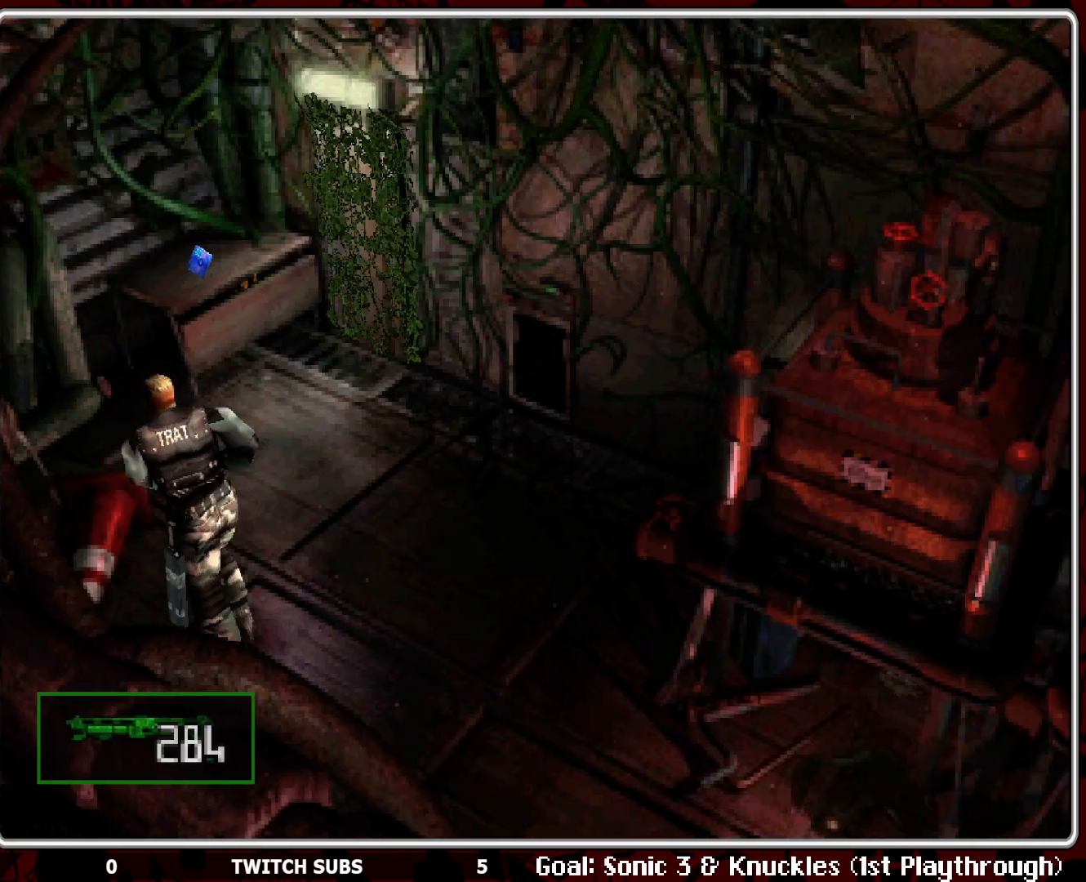
{"buttons": ["R1"], "left_stick": "center", "events": [[83, "L1", "up"], [150, "L1", "down"], [233, "L1", "up"]]}
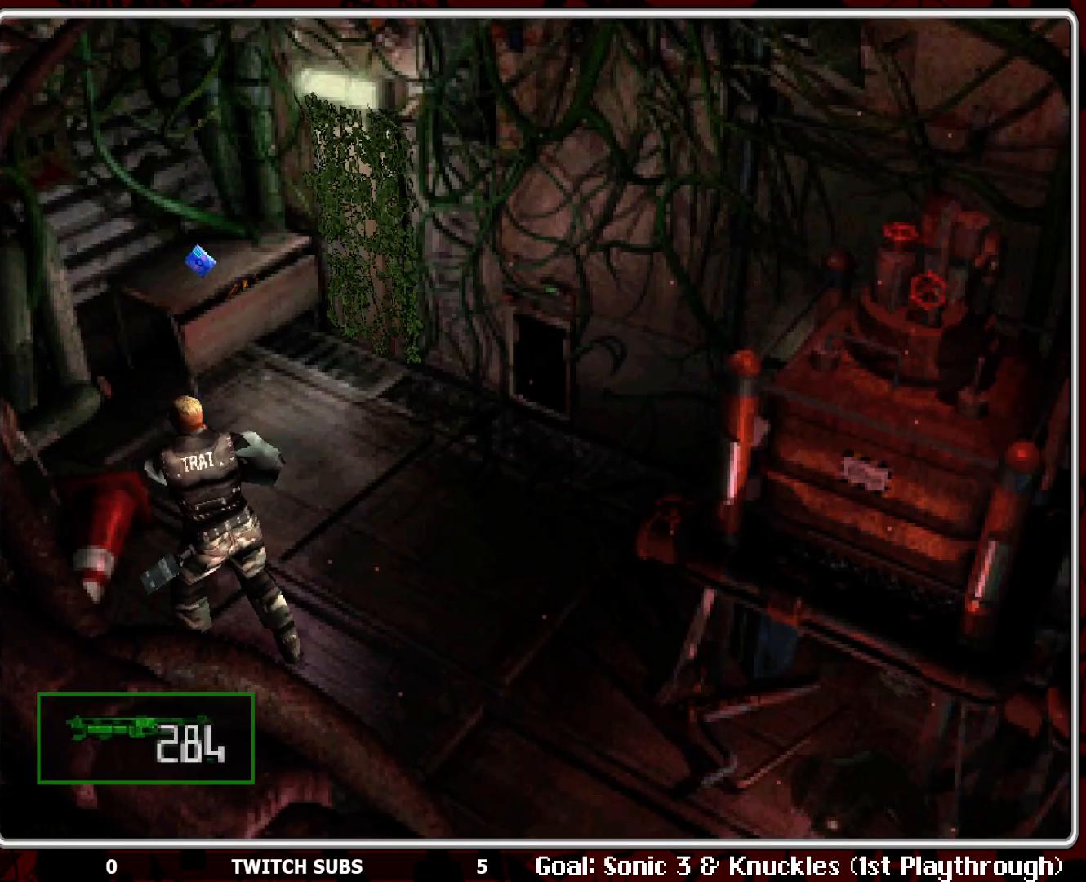
{"buttons": ["R1", "DPAD_RIGHT"], "left_stick": "center", "events": [[333, "DPAD_RIGHT", "down"]]}